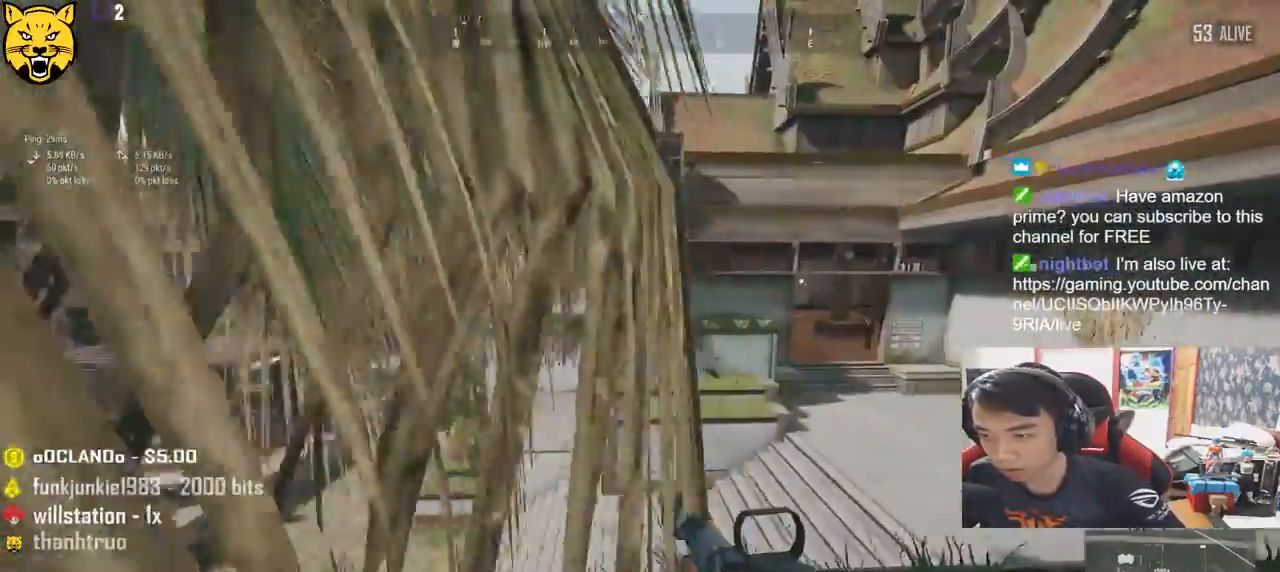
Gameplay with keyboard and mouse; each line is a JSON object with the keys and mouse buttons held at the frame after it. "events" lists presses ("down") and releases ("up") of "a", "c", "ctrl", "d", "e", "f", "q", "r", "s", "shift", "space", "tab", "v", "w", "x", "z", "mouse_left", "mouse_wheel" and "mouse_right" between this image and that frame as [ms after this image, input, new state], when the widget could be followed in between. "mouse_left", "mouse_wheel", "mouse_right" = the "left", "wheel", "right" buttons of the "mouse" list. No other keys are recorded. "wheel" means that the mouse wheel is clicked or scrolled. Mouse movement is not recorded.
{"keys": ["d"], "mouse": [], "events": []}
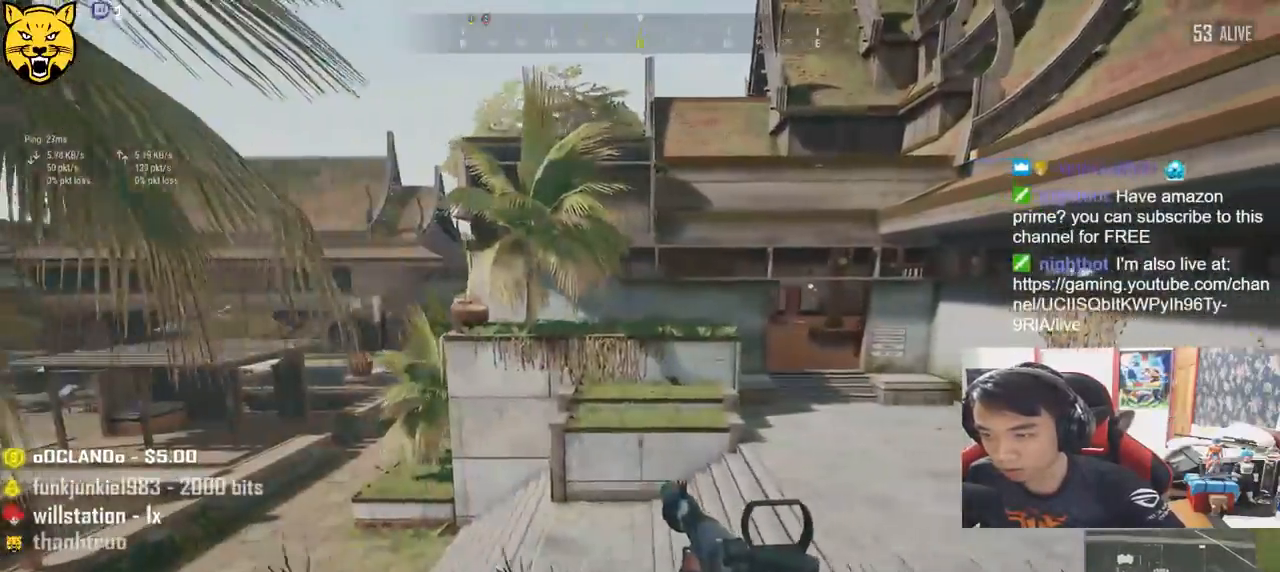
{"keys": ["d", "shift", "w"], "mouse": [], "events": [[184, "w", "down"], [317, "shift", "down"]]}
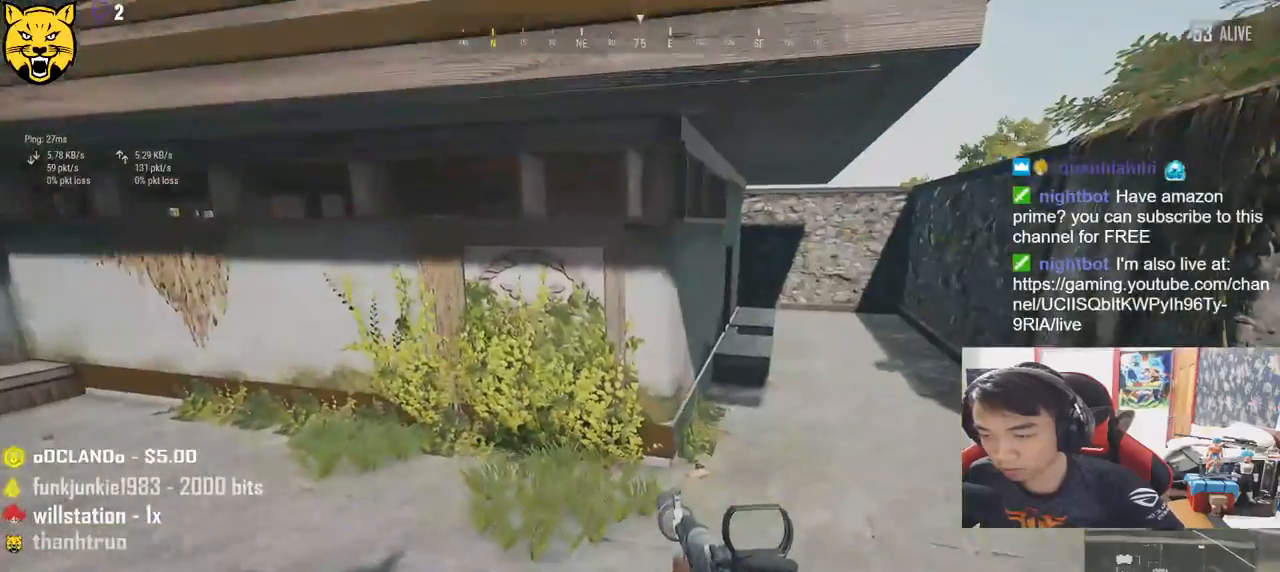
{"keys": ["d", "shift", "w"], "mouse": [], "events": []}
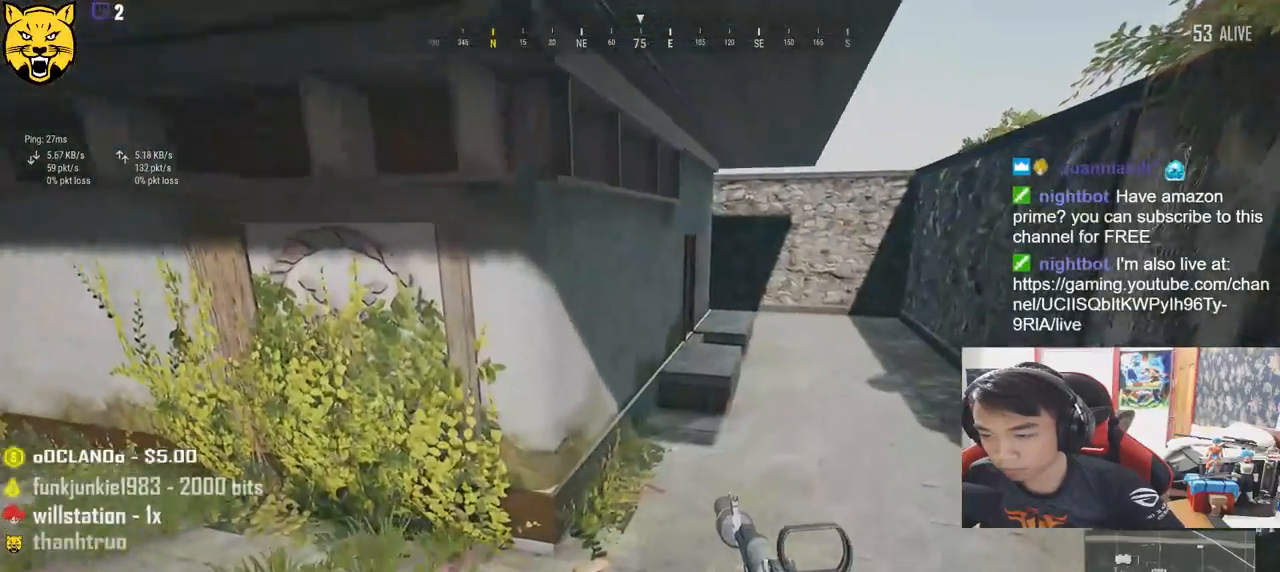
{"keys": ["shift", "w"], "mouse": [], "events": [[184, "d", "up"]]}
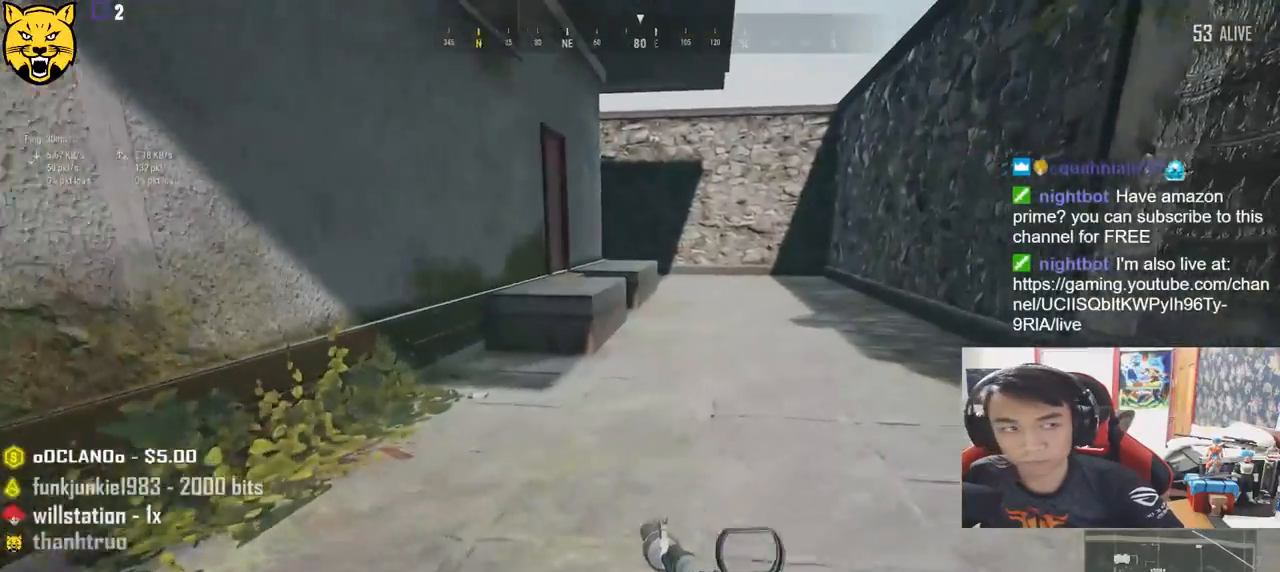
{"keys": ["shift", "w"], "mouse": [], "events": []}
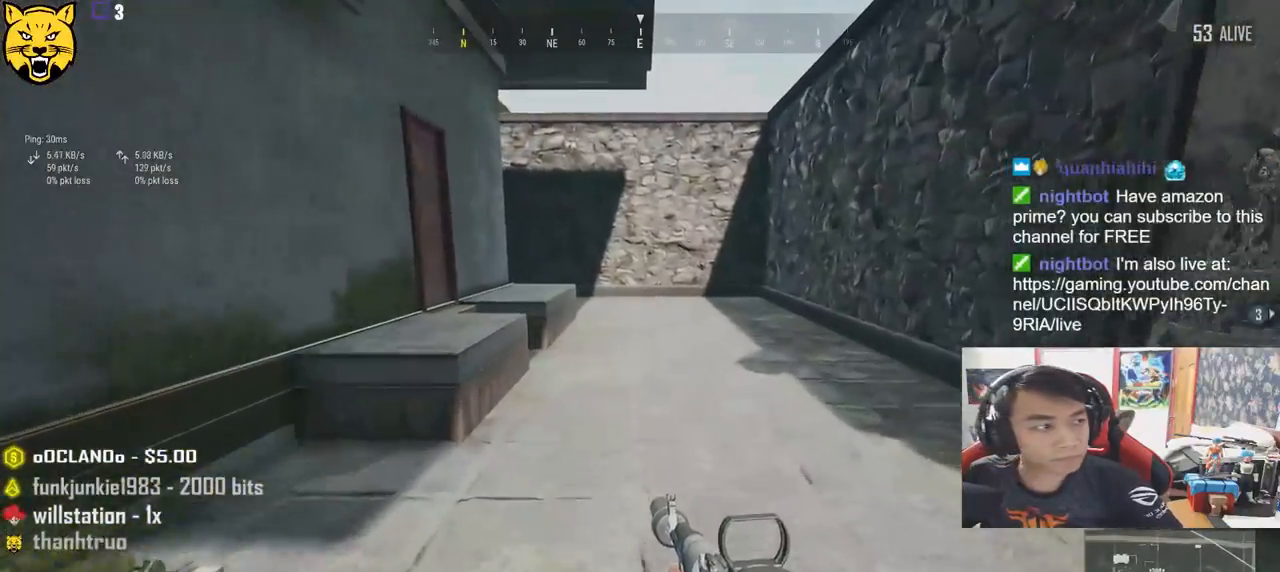
{"keys": ["shift", "w"], "mouse": [], "events": []}
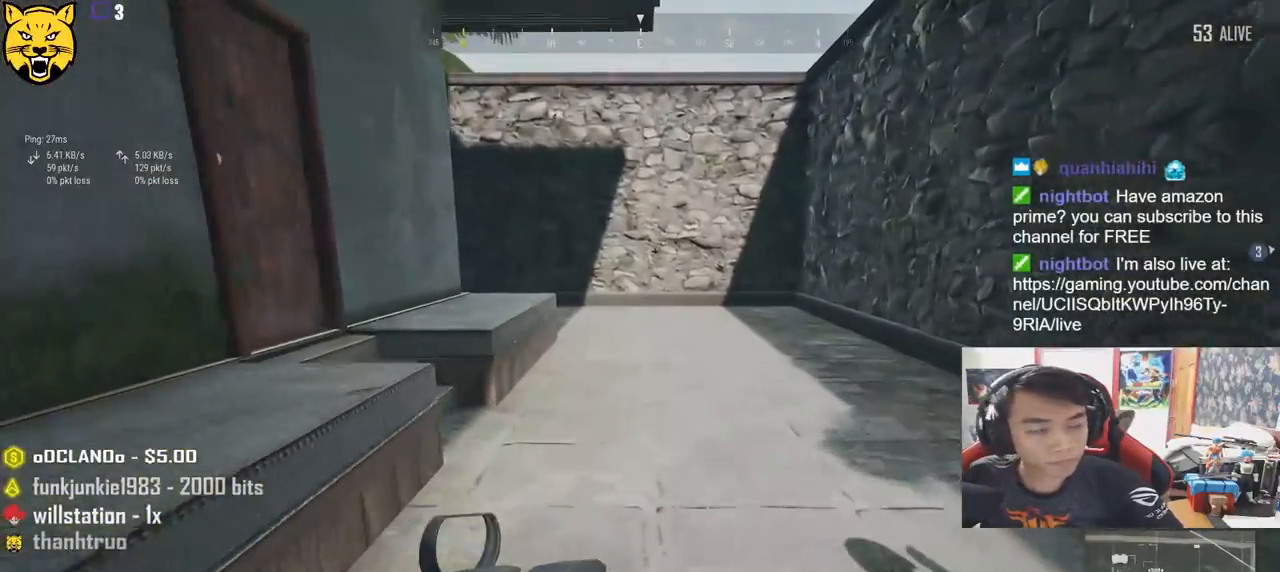
{"keys": ["shift", "w"], "mouse": [], "events": []}
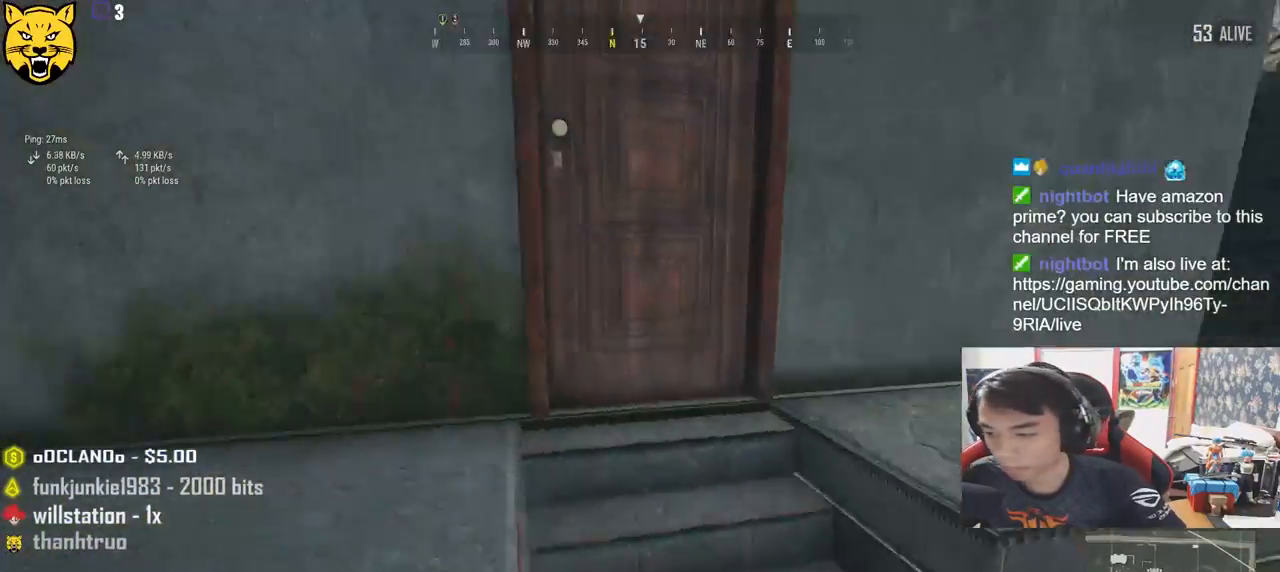
{"keys": ["a"], "mouse": [], "events": [[150, "shift", "up"], [234, "f", "down"], [284, "w", "up"], [317, "a", "down"], [317, "f", "up"], [384, "f", "down"], [467, "f", "up"]]}
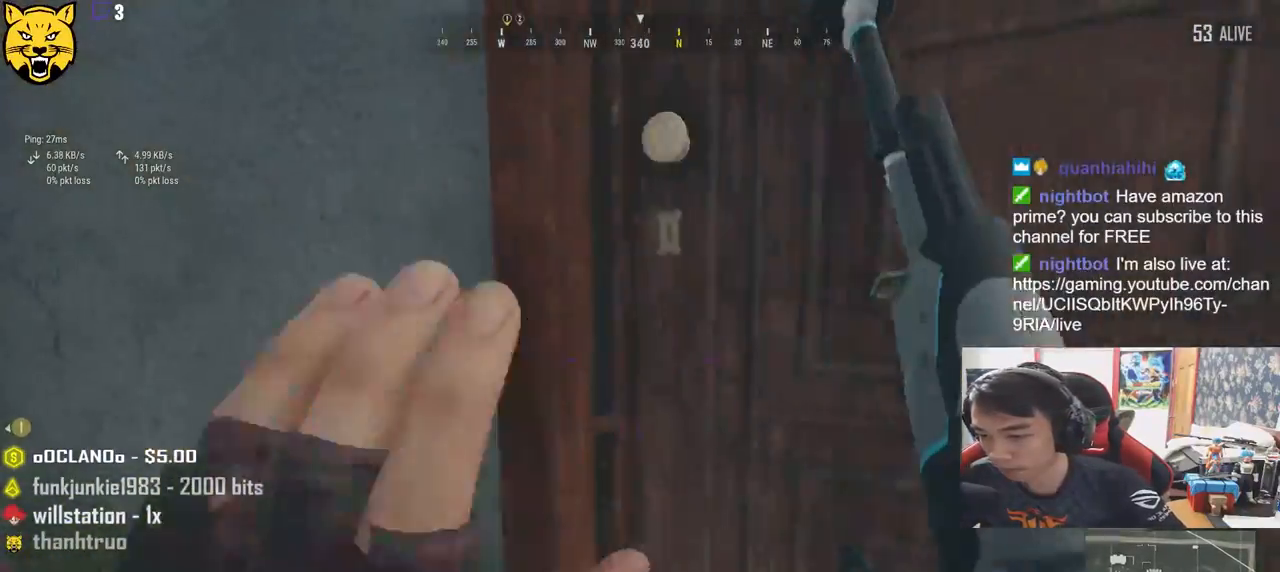
{"keys": ["w"], "mouse": [], "events": [[67, "a", "up"], [67, "d", "down"], [200, "w", "down"], [434, "d", "up"]]}
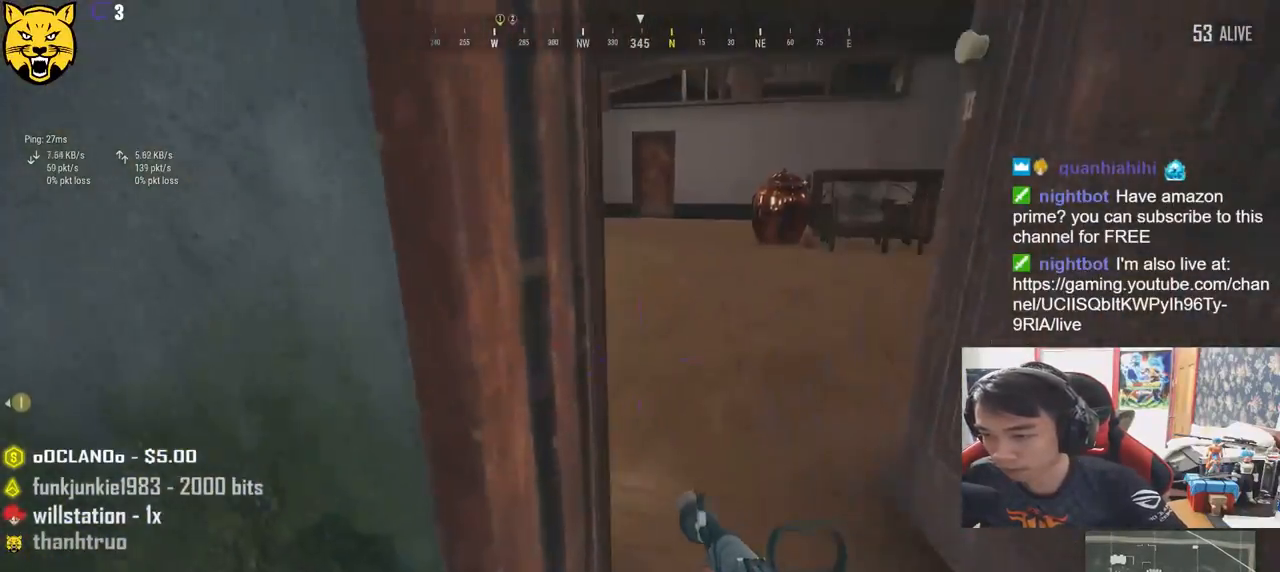
{"keys": ["d", "w"], "mouse": [], "events": [[167, "a", "down"], [184, "w", "up"], [284, "w", "down"], [317, "a", "up"], [450, "d", "down"]]}
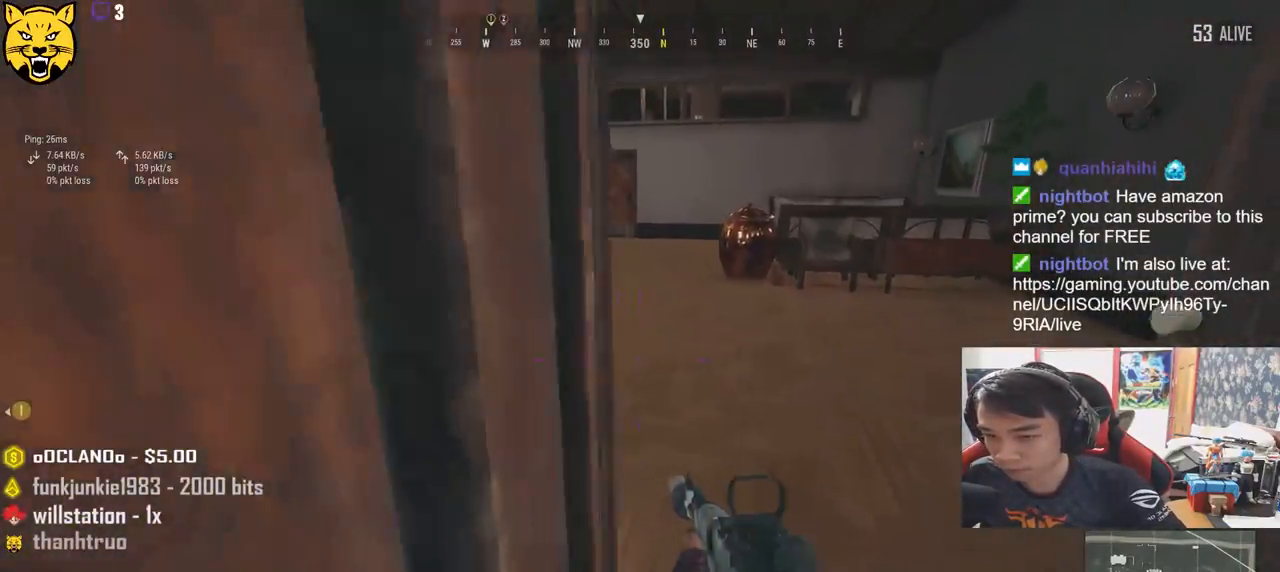
{"keys": ["shift", "w"], "mouse": [], "events": [[384, "d", "up"], [417, "shift", "down"]]}
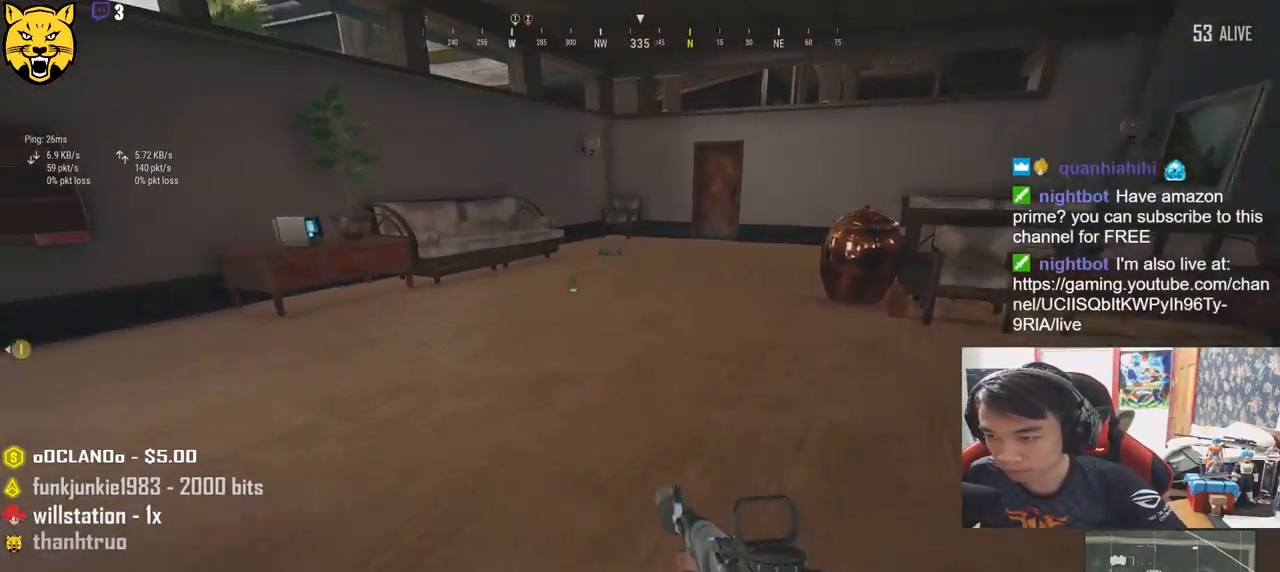
{"keys": ["shift", "w"], "mouse": [], "events": []}
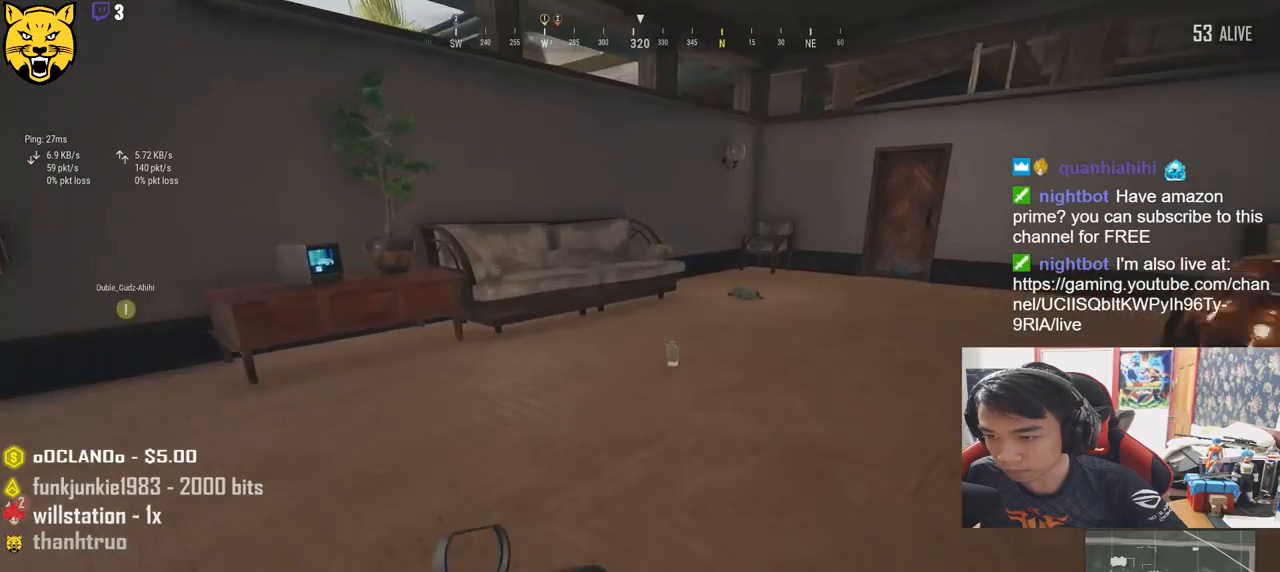
{"keys": ["f", "w"], "mouse": [], "events": [[400, "shift", "up"], [500, "f", "down"]]}
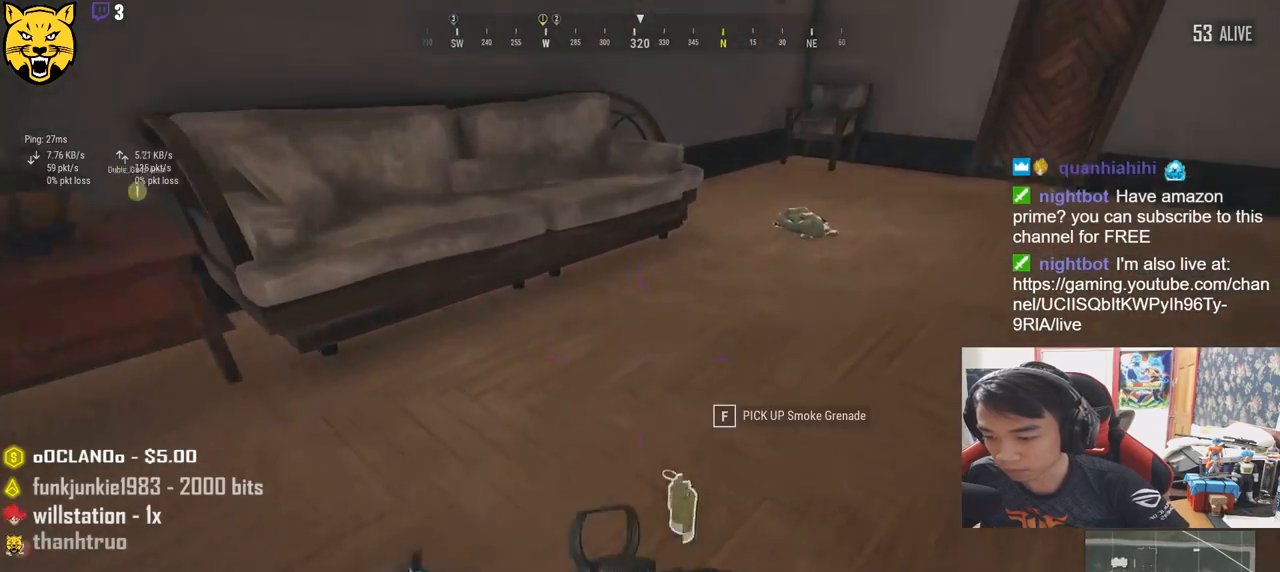
{"keys": ["a", "w"], "mouse": [], "events": [[100, "f", "up"], [150, "f", "down"], [200, "a", "down"], [250, "f", "up"], [267, "w", "up"], [467, "w", "down"]]}
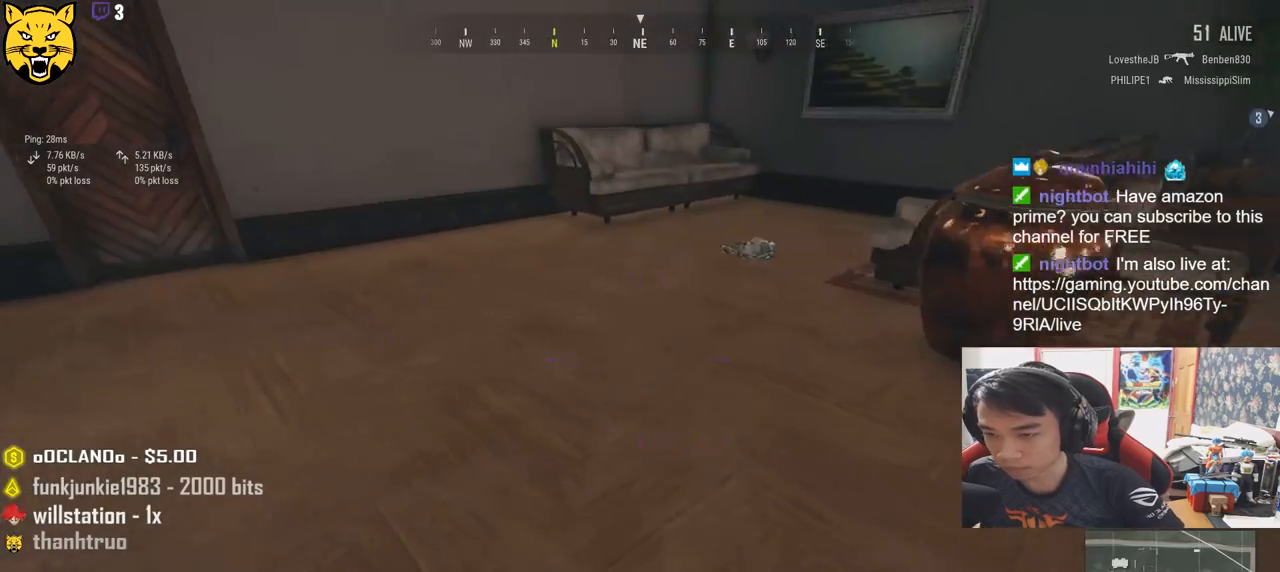
{"keys": ["w"], "mouse": [], "events": [[367, "a", "up"]]}
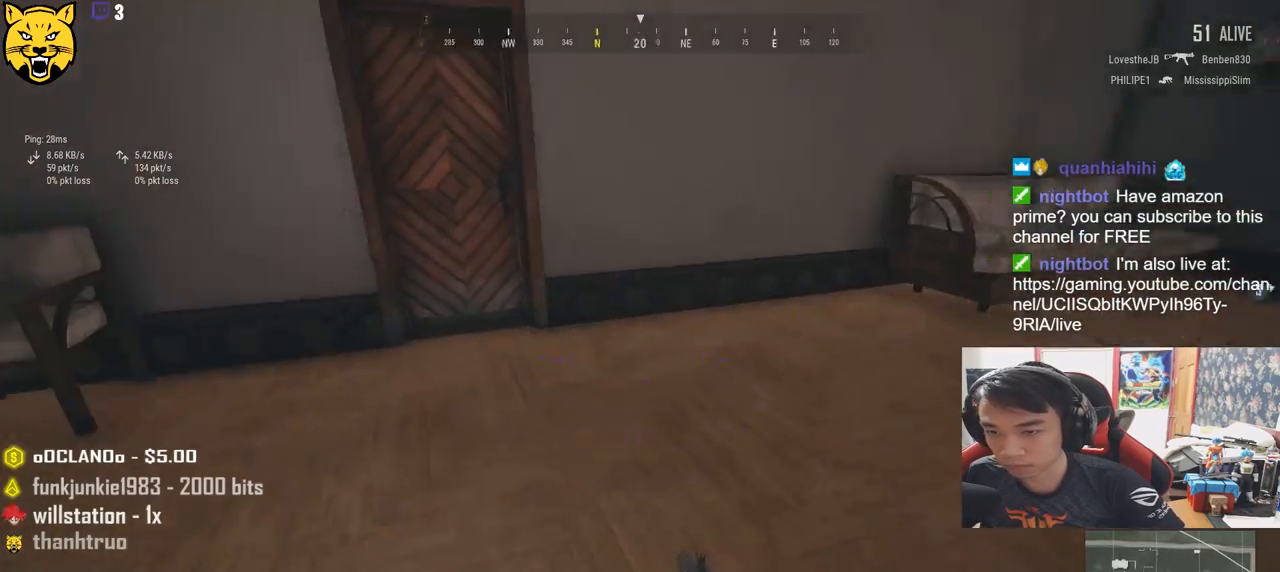
{"keys": ["f"], "mouse": [], "events": [[34, "shift", "down"], [384, "shift", "up"], [467, "f", "down"], [484, "w", "up"]]}
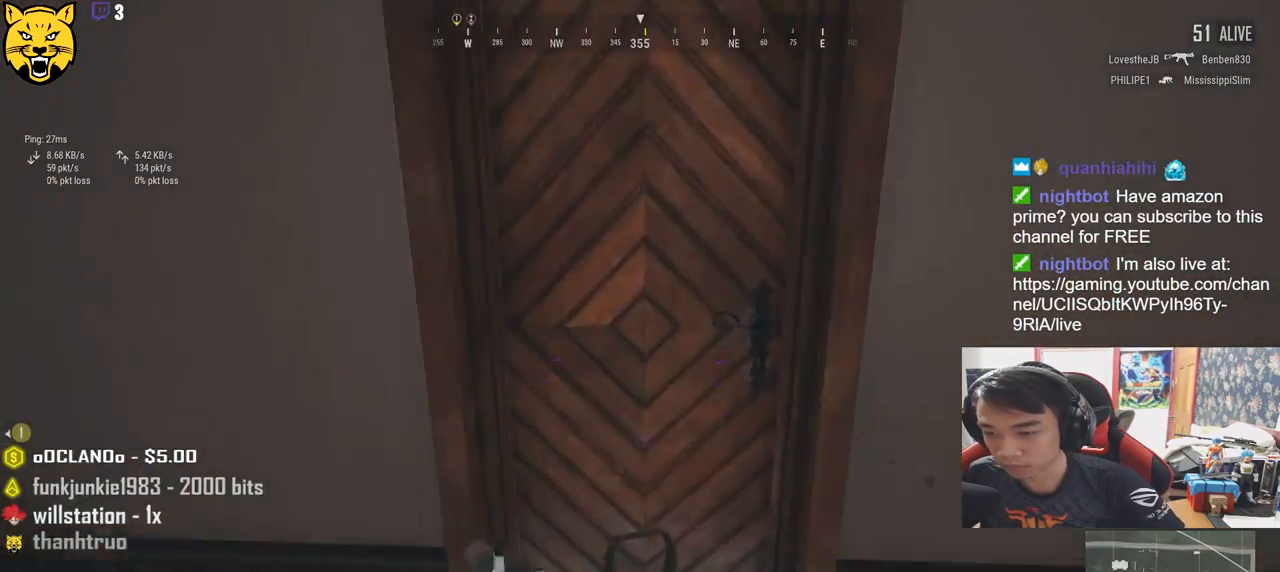
{"keys": ["a", "s"], "mouse": [], "events": [[50, "a", "down"], [67, "f", "up"], [117, "f", "down"], [217, "f", "up"], [467, "s", "down"]]}
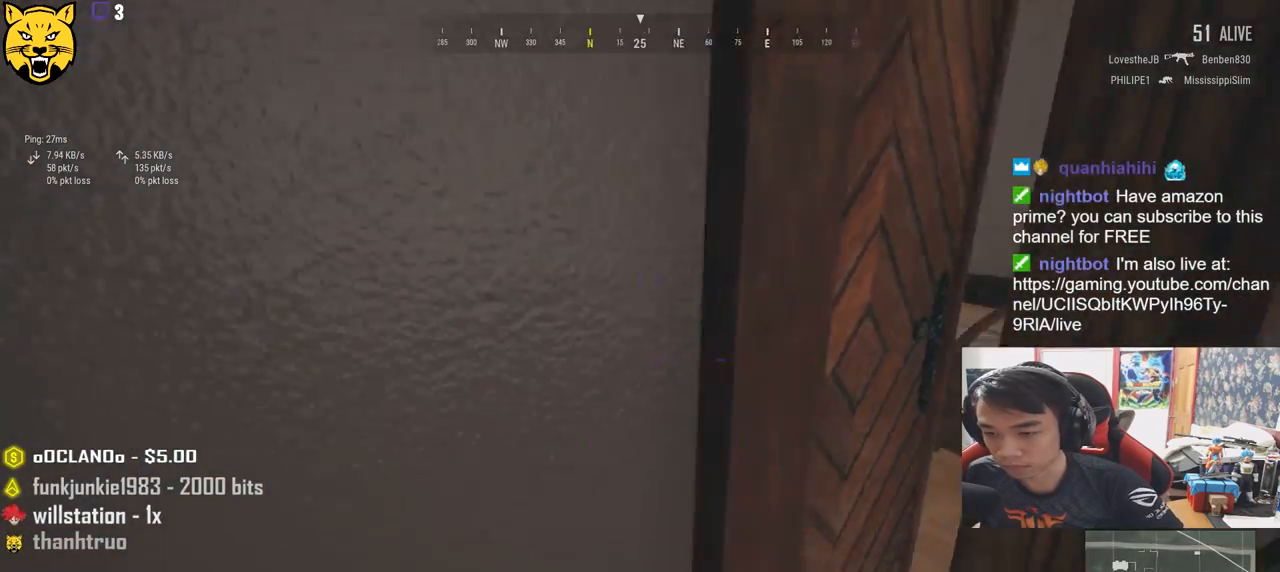
{"keys": ["w"], "mouse": ["right"], "events": [[84, "d", "down"], [100, "a", "up"], [217, "s", "up"], [400, "w", "down"], [434, "d", "up"], [434, "mouse_right", "down"]]}
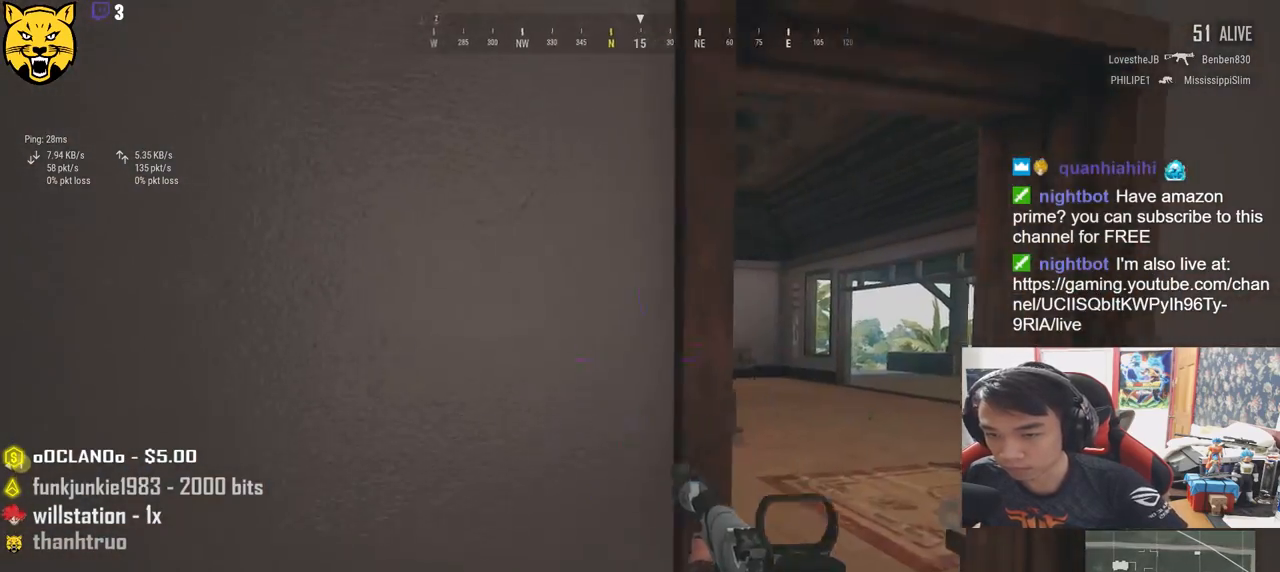
{"keys": ["d", "e"], "mouse": [], "events": [[17, "e", "down"], [17, "mouse_right", "up"], [67, "d", "down"], [67, "w", "up"]]}
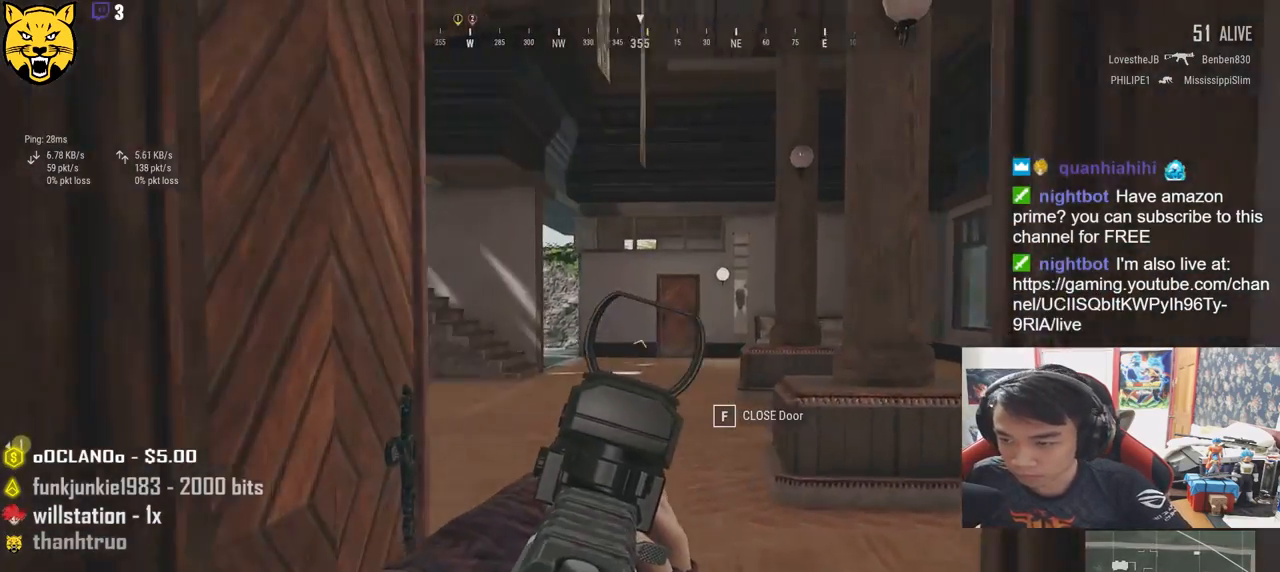
{"keys": ["ctrl", "w"], "mouse": [], "events": [[100, "mouse_right", "down"], [117, "w", "down"], [150, "d", "up"], [167, "e", "up"], [184, "mouse_right", "up"], [367, "ctrl", "down"]]}
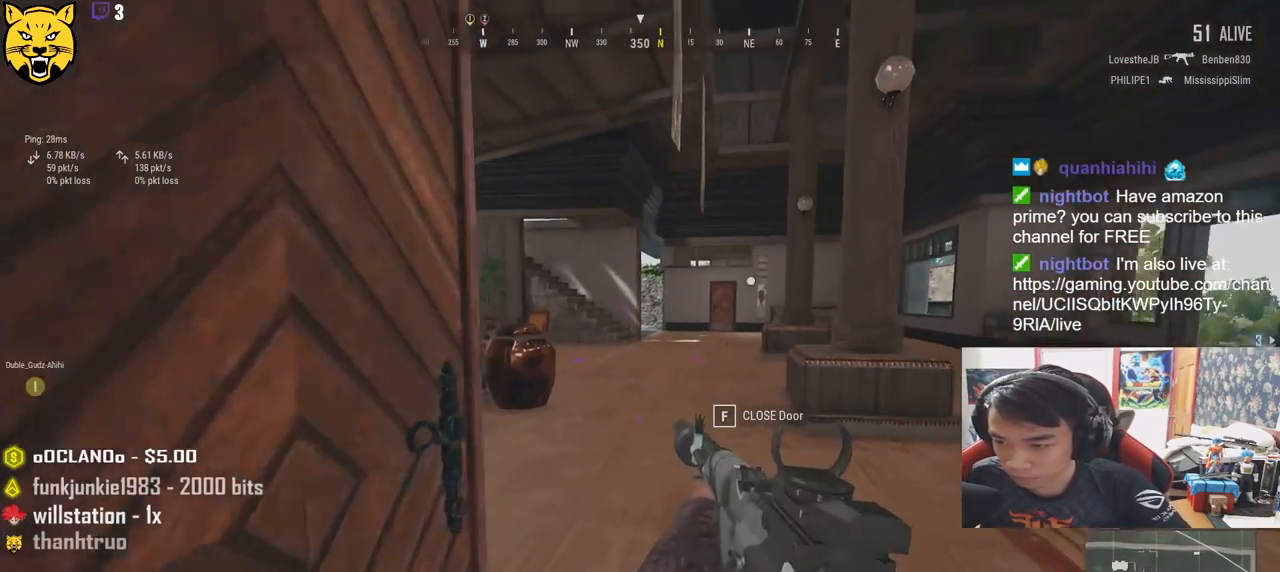
{"keys": ["a", "w"], "mouse": [], "events": [[17, "ctrl", "up"], [150, "ctrl", "down"], [284, "ctrl", "up"], [450, "a", "down"]]}
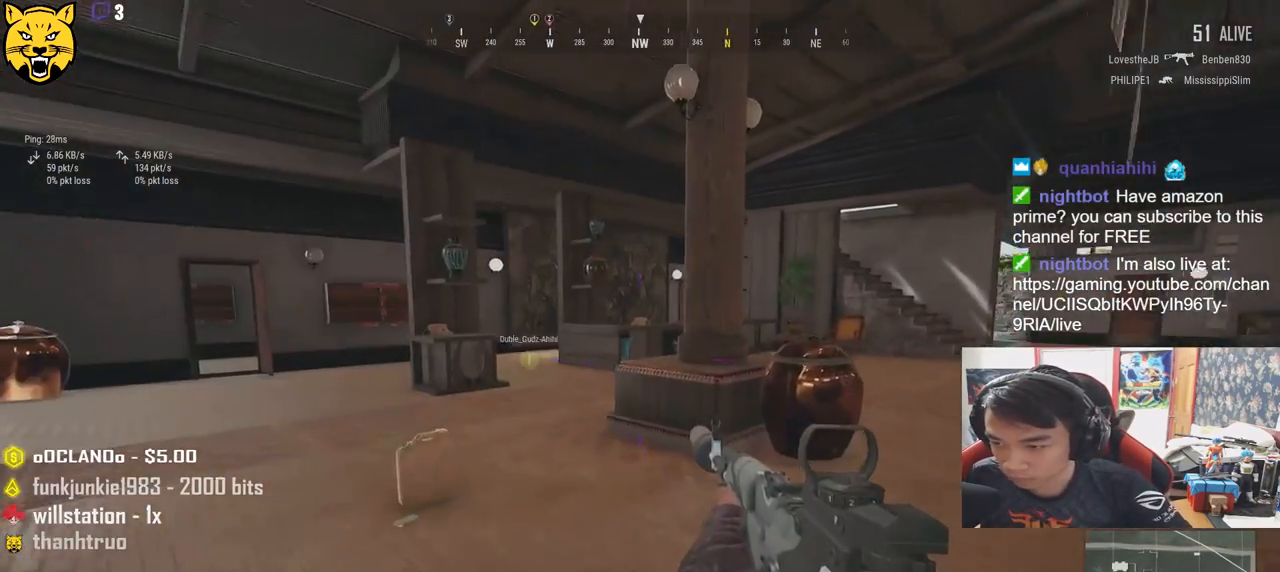
{"keys": ["a", "ctrl"], "mouse": [], "events": [[100, "w", "up"], [417, "ctrl", "down"]]}
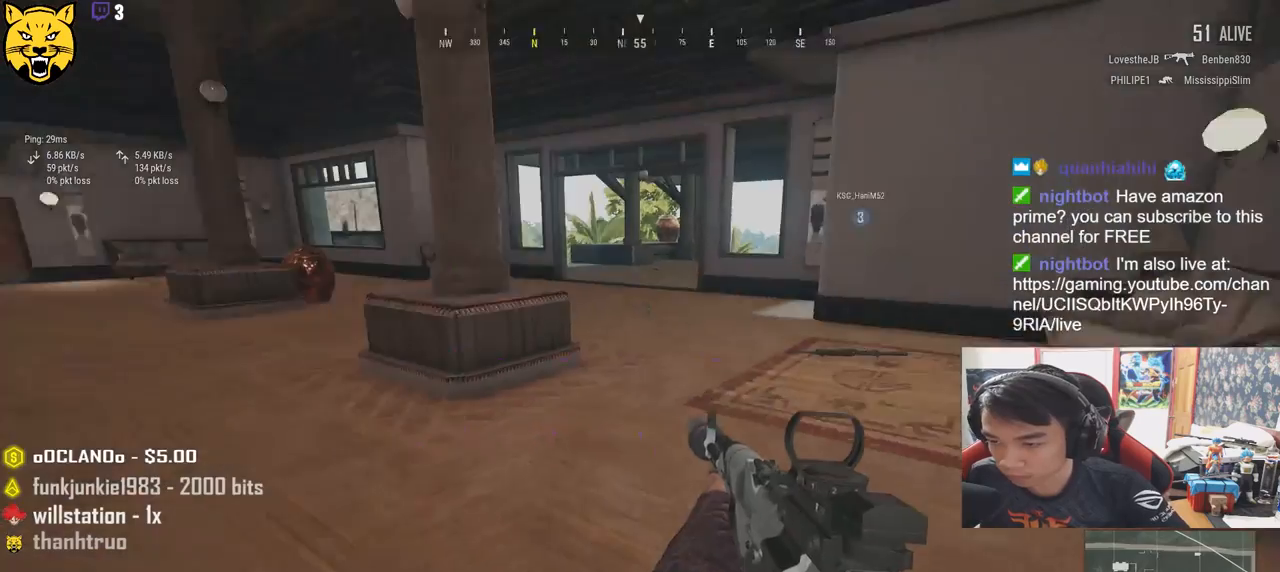
{"keys": ["s"], "mouse": [], "events": [[217, "ctrl", "up"], [217, "s", "down"], [250, "a", "up"], [367, "tab", "down"], [467, "tab", "up"]]}
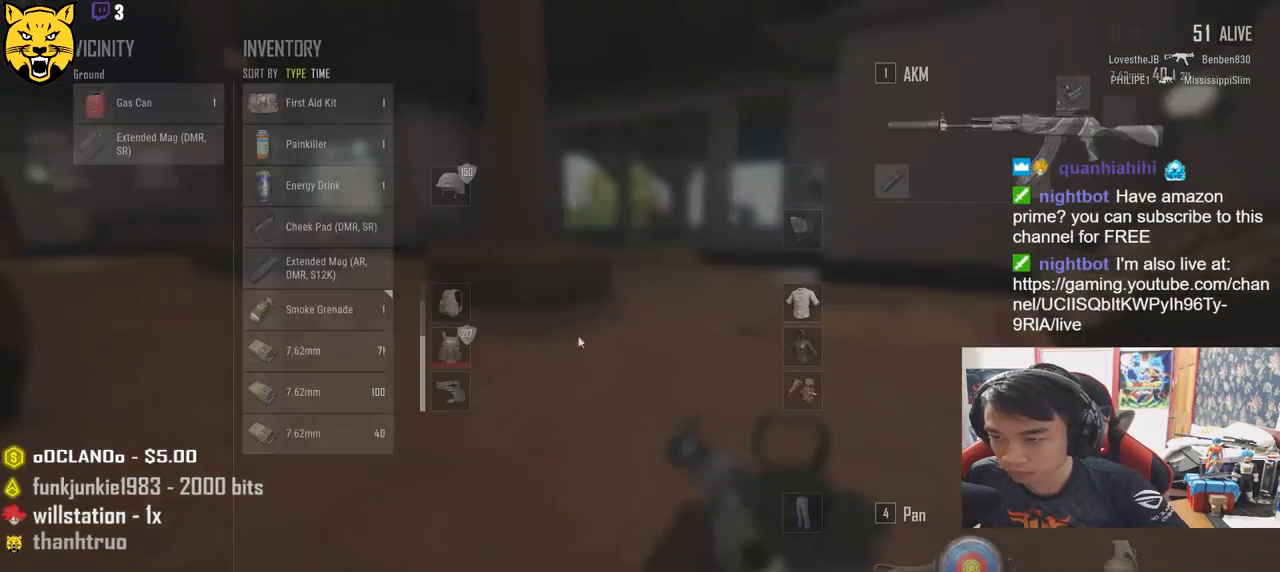
{"keys": ["w"], "mouse": [], "events": [[150, "a", "down"], [150, "s", "up"], [284, "w", "down"], [300, "a", "up"], [400, "tab", "down"], [484, "tab", "up"]]}
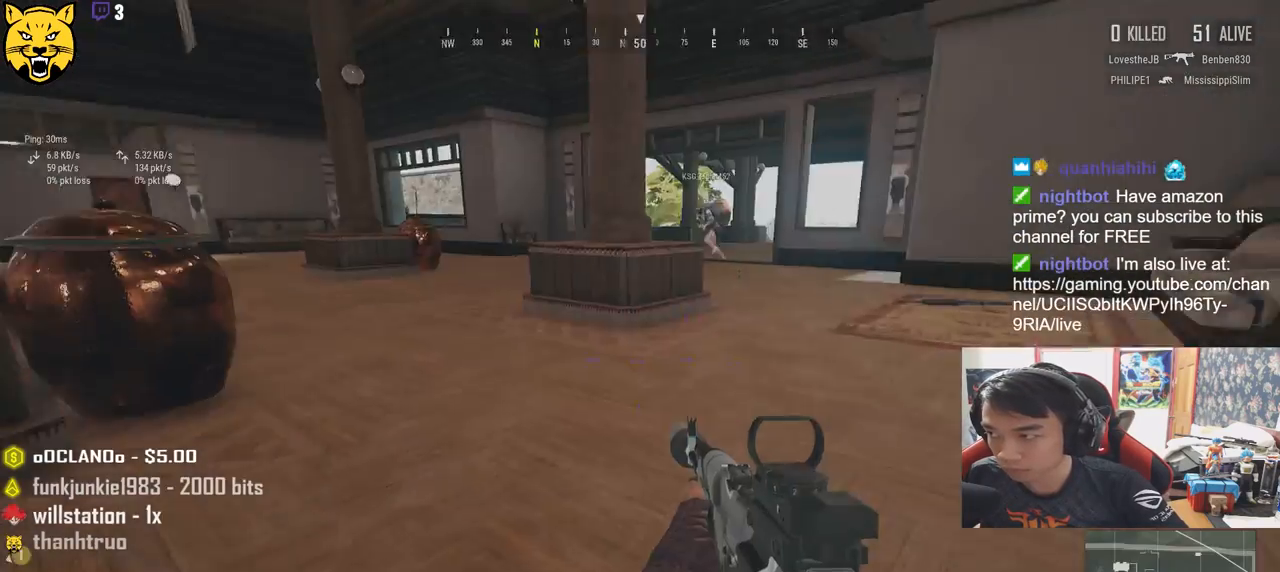
{"keys": ["s"], "mouse": [], "events": [[117, "w", "up"], [217, "s", "down"], [334, "tab", "down"], [417, "tab", "up"]]}
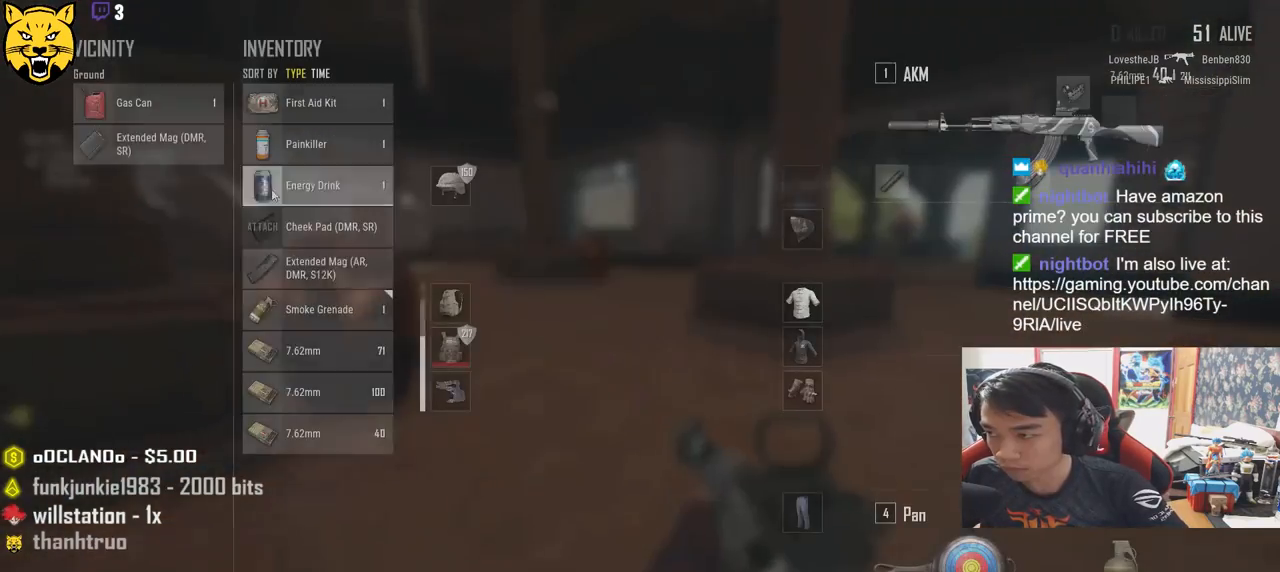
{"keys": ["d"], "mouse": [], "events": [[117, "a", "down"], [117, "s", "up"], [234, "mouse_left", "down"], [317, "w", "down"], [334, "mouse_left", "up"], [350, "a", "up"], [450, "d", "down"], [500, "w", "up"]]}
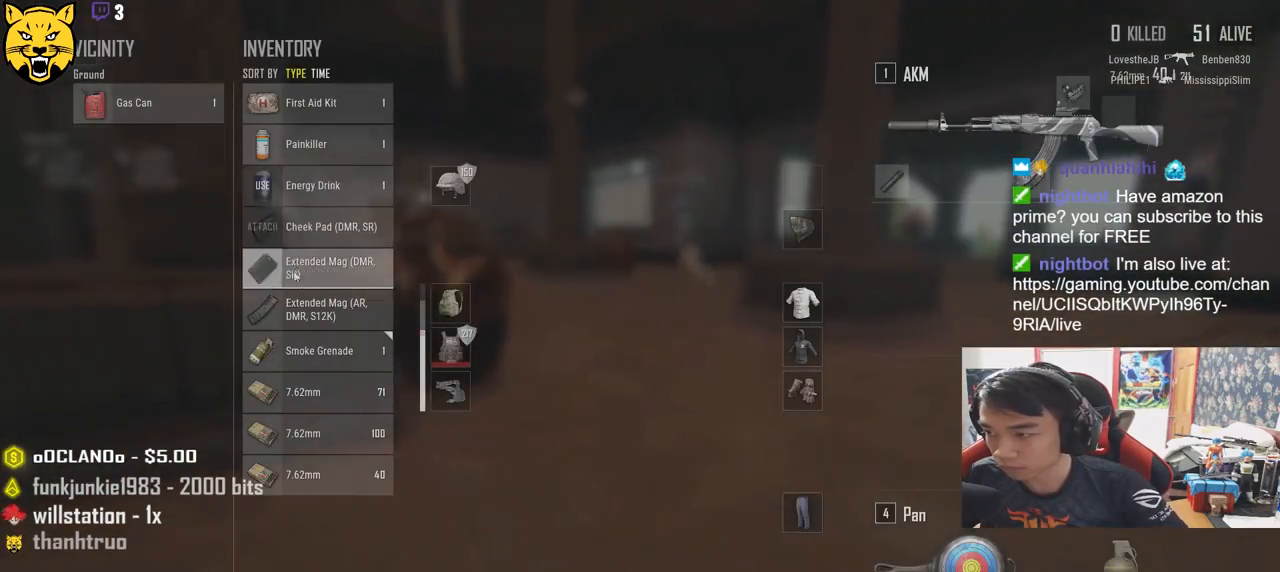
{"keys": ["w"], "mouse": [], "events": [[234, "mouse_left", "down"], [267, "d", "up"], [267, "w", "down"], [317, "mouse_left", "up"], [384, "tab", "down"], [467, "tab", "up"]]}
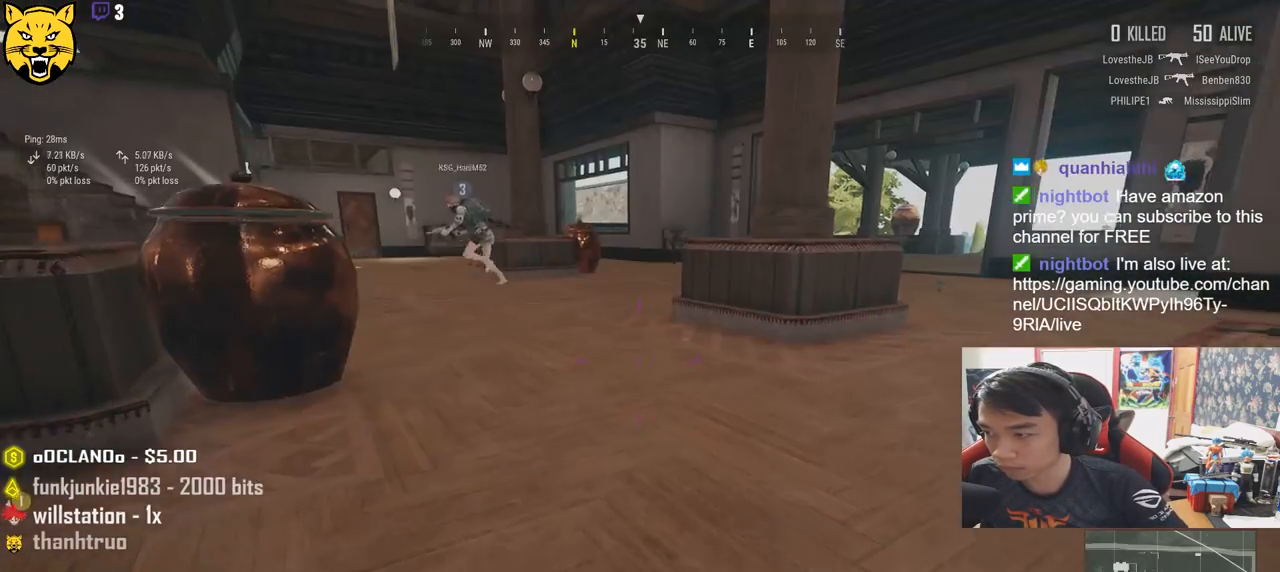
{"keys": ["shift", "w"], "mouse": [], "events": [[150, "ctrl", "down"], [267, "ctrl", "up"], [350, "shift", "down"]]}
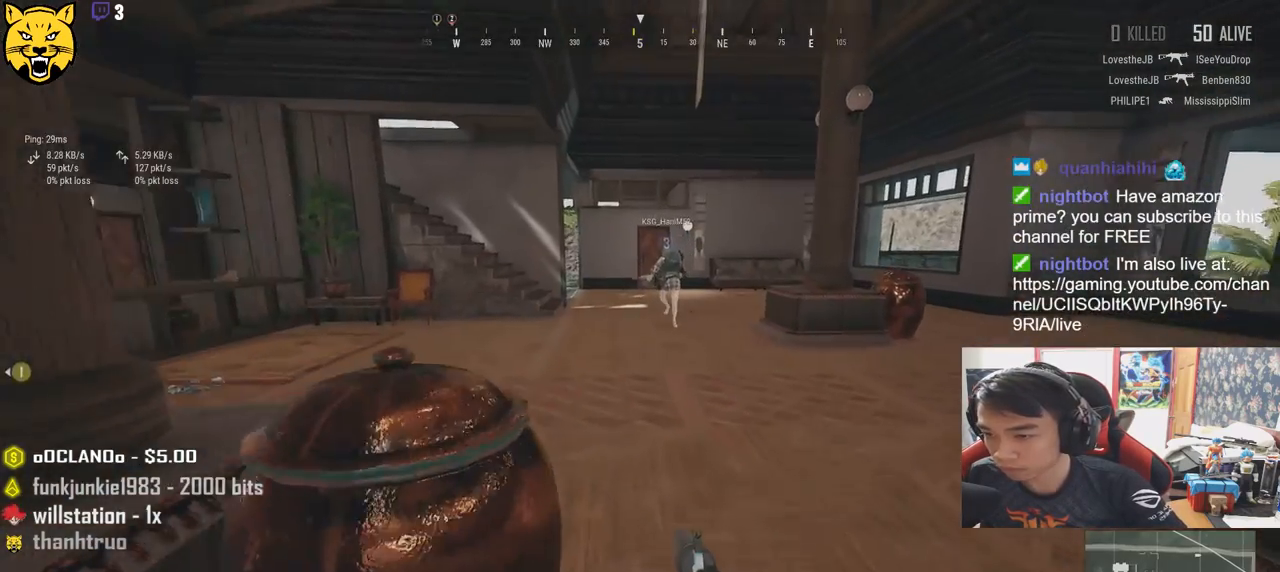
{"keys": ["shift", "w"], "mouse": [], "events": [[217, "r", "down"], [300, "r", "up"], [367, "r", "down"], [450, "r", "up"]]}